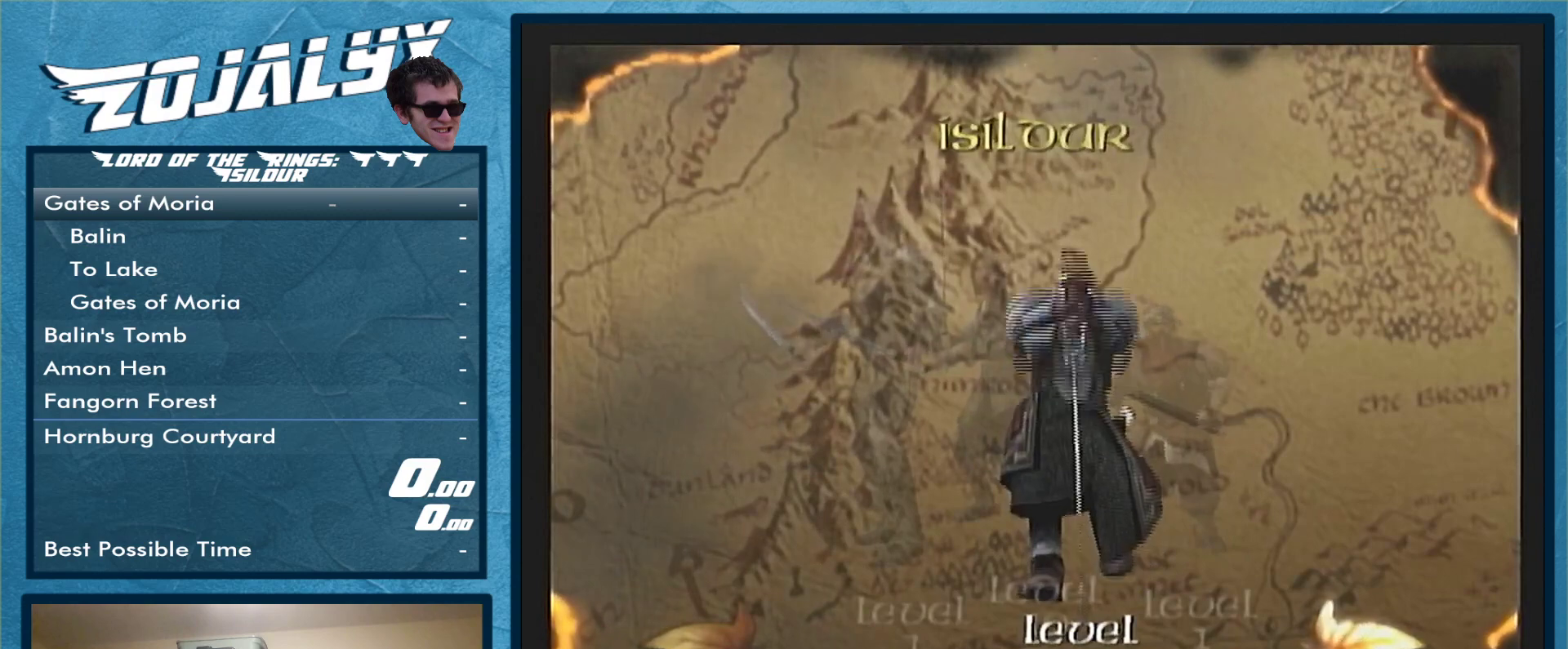
Gameplay with a controller (Nintendo layout); each line is a JSON object with the inputs held at the frame after it. "events" lists button and stick changes between this image and that frame as [ms after this image, input, new state], when the widget could be followed in between. Not read: L3 R1 R2 R3.
{"buttons": [], "left_stick": "center", "right_stick": "center", "events": []}
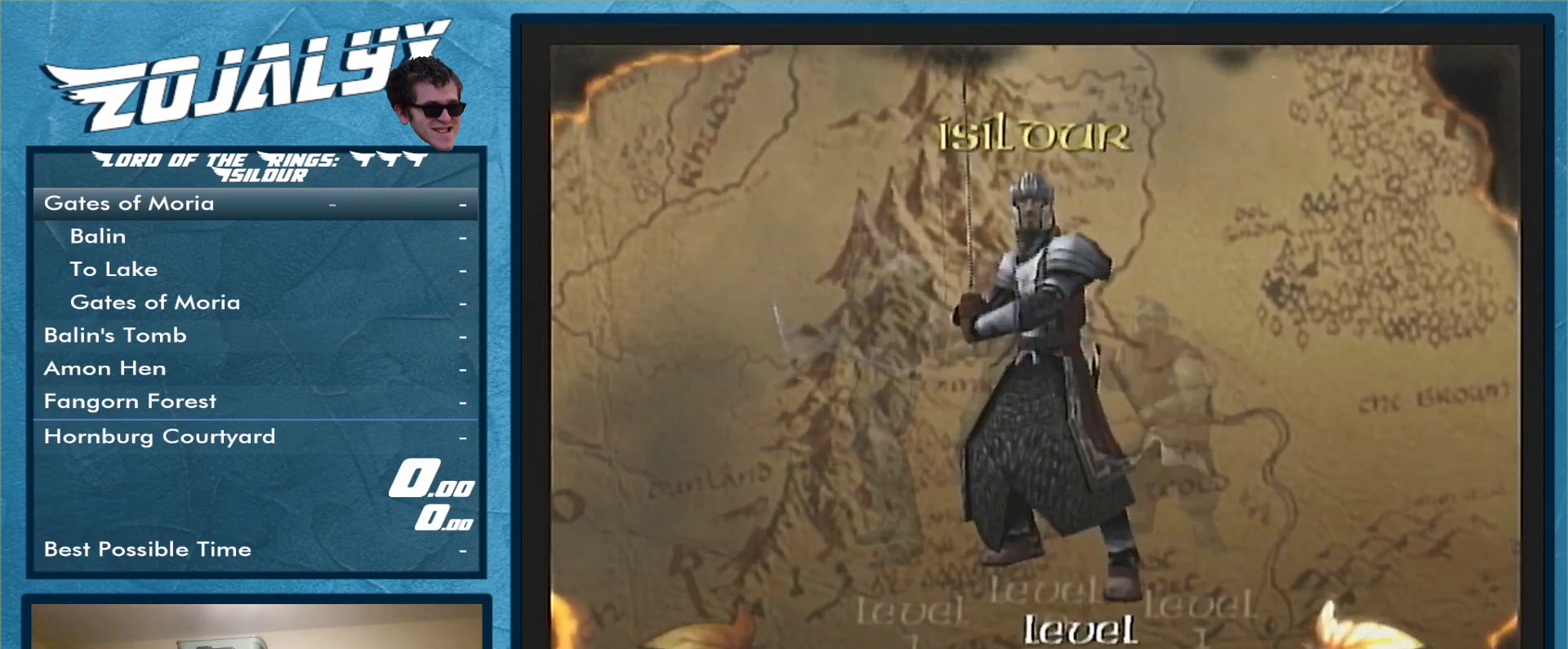
{"buttons": [], "left_stick": "center", "right_stick": "center", "events": []}
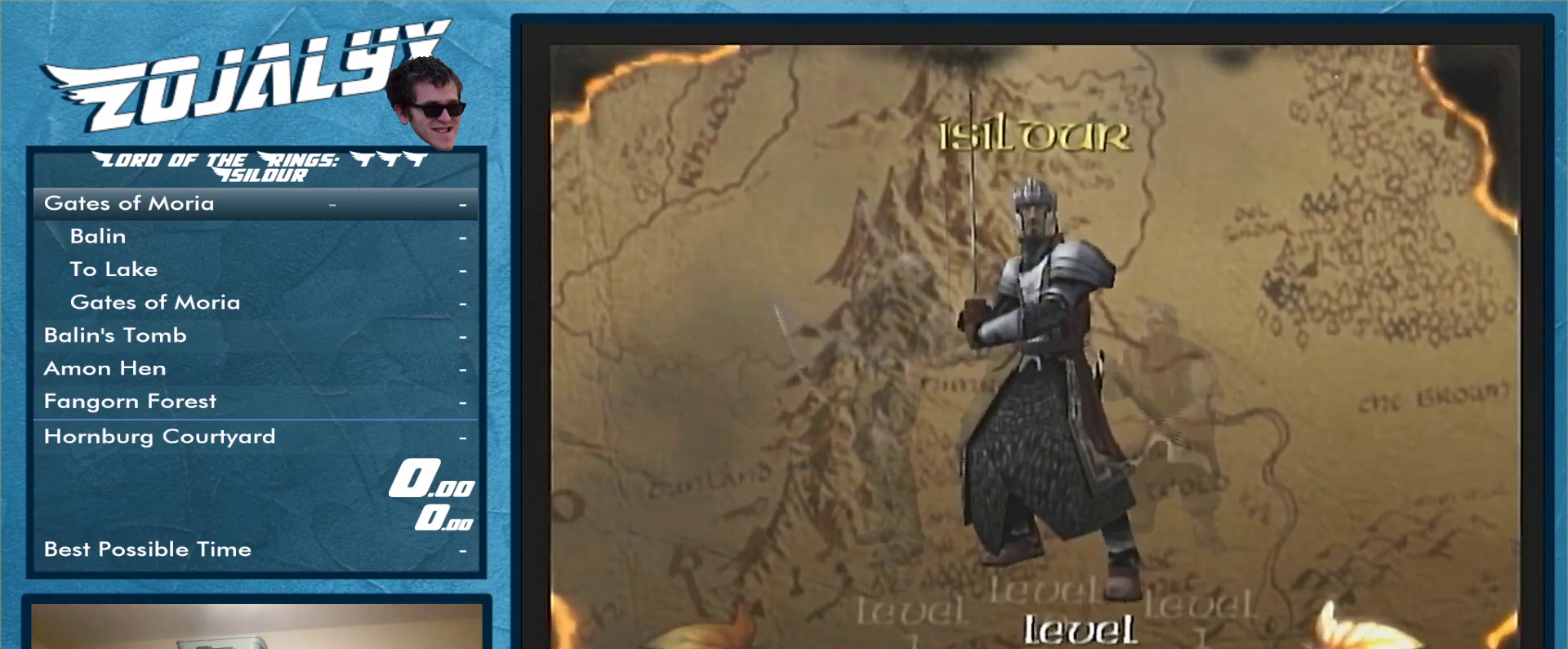
{"buttons": [], "left_stick": "center", "right_stick": "center", "events": []}
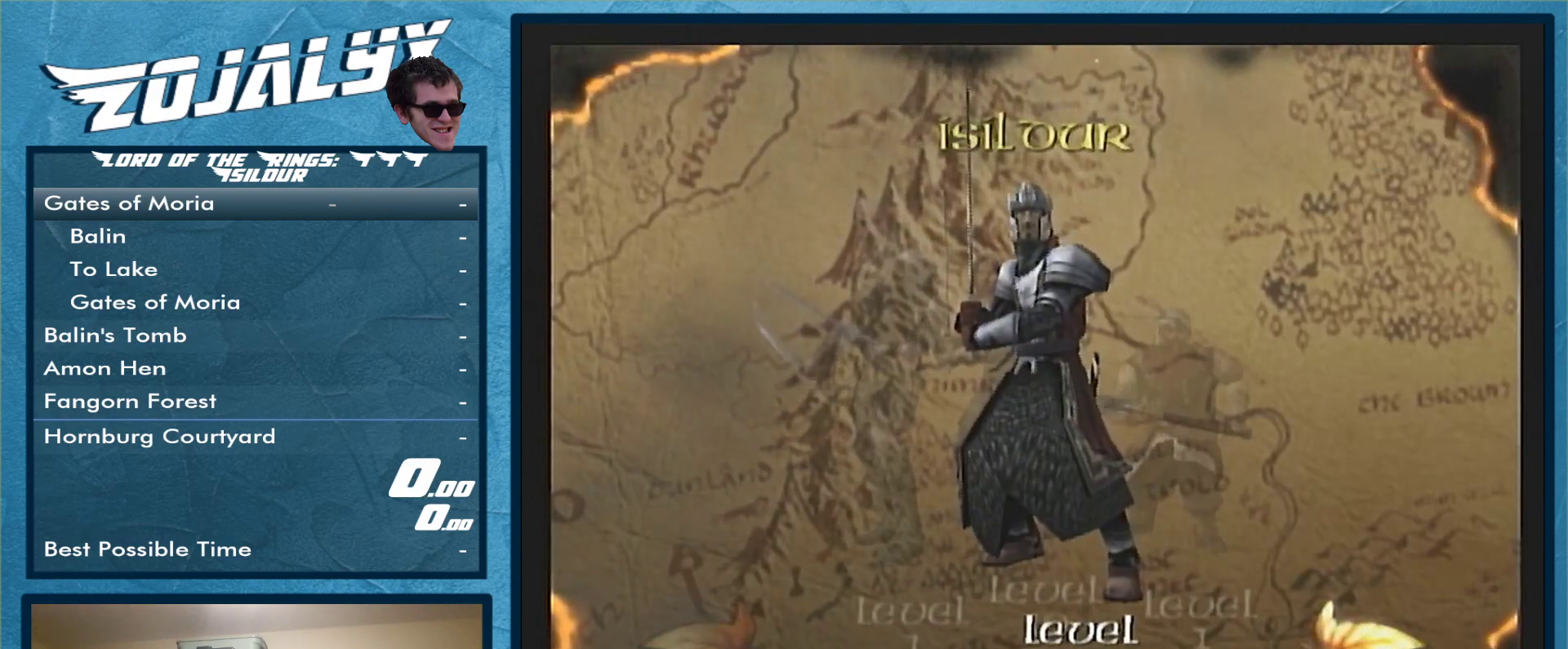
{"buttons": [], "left_stick": "center", "right_stick": "center", "events": [[233, "A", "down"], [333, "A", "up"]]}
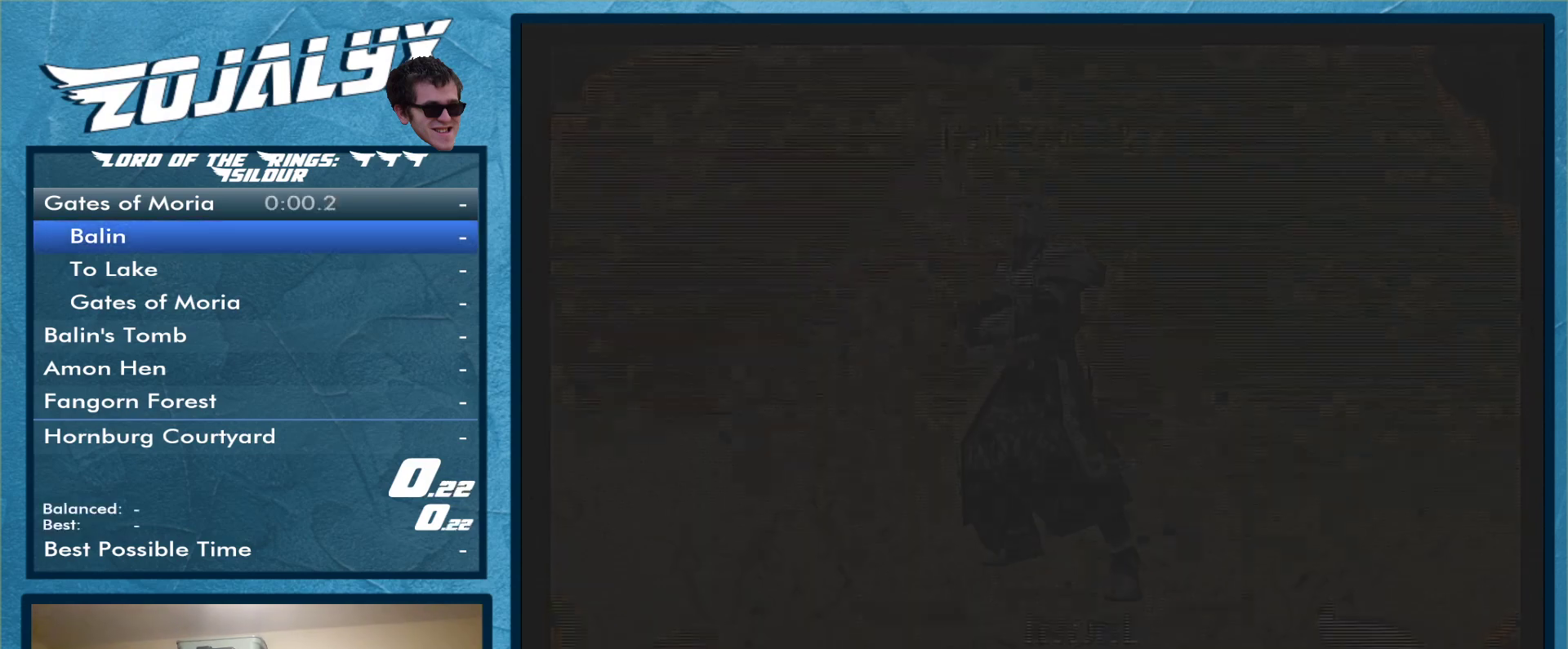
{"buttons": [], "left_stick": "center", "right_stick": "center", "events": []}
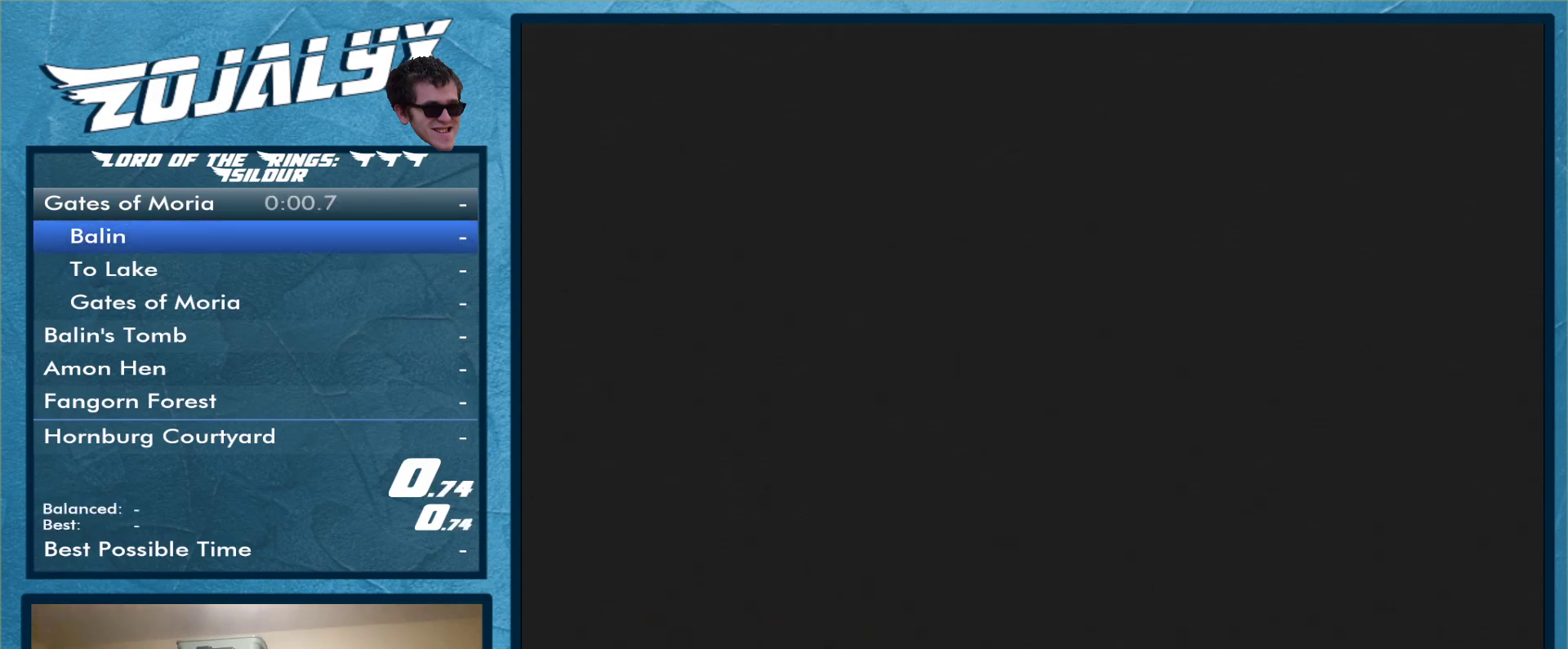
{"buttons": [], "left_stick": "center", "right_stick": "center", "events": []}
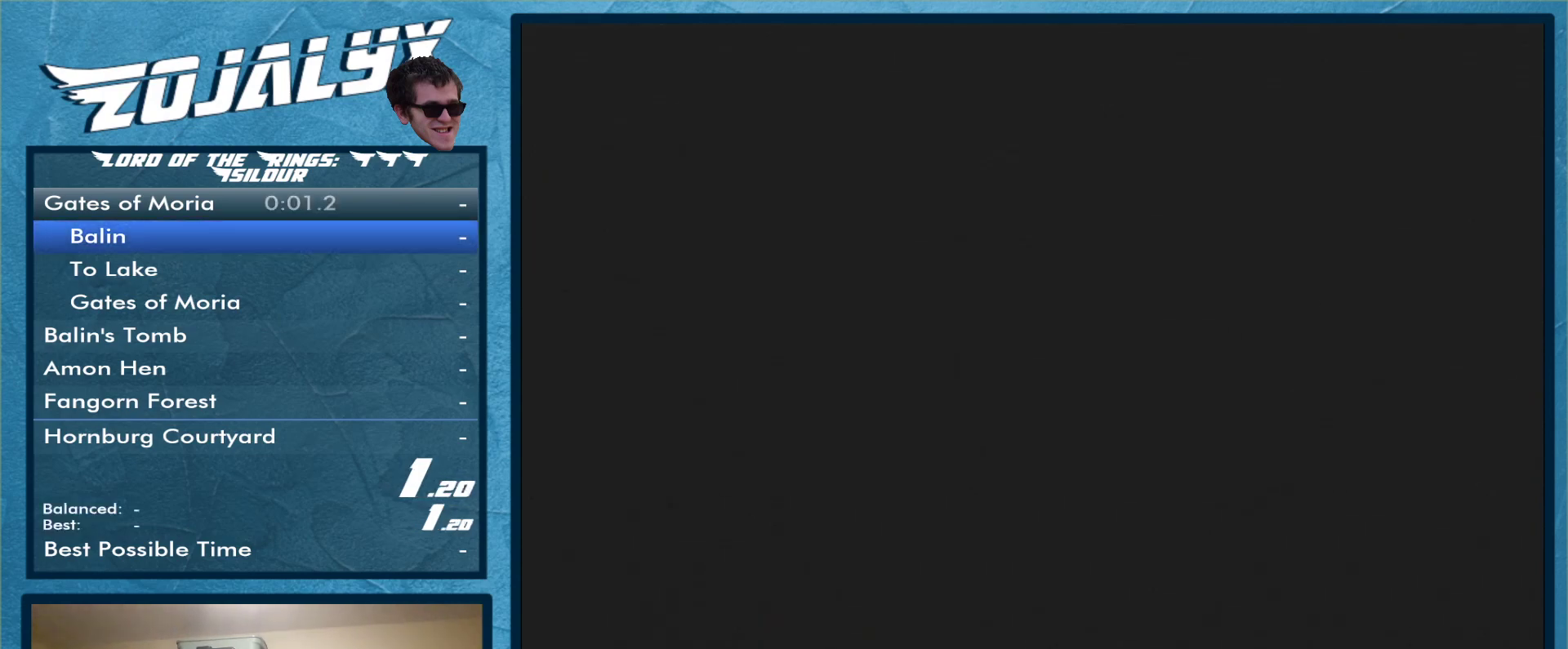
{"buttons": [], "left_stick": "center", "right_stick": "center", "events": []}
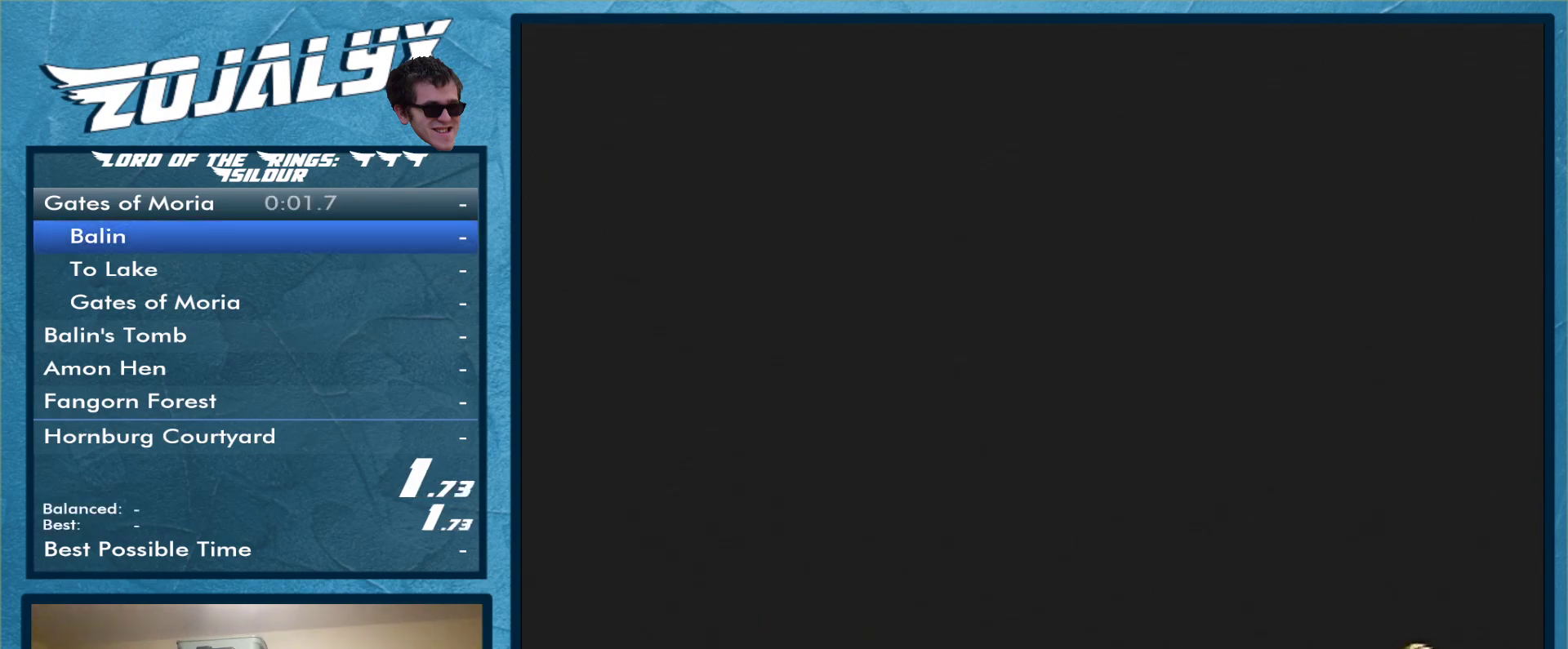
{"buttons": [], "left_stick": "center", "right_stick": "center", "events": []}
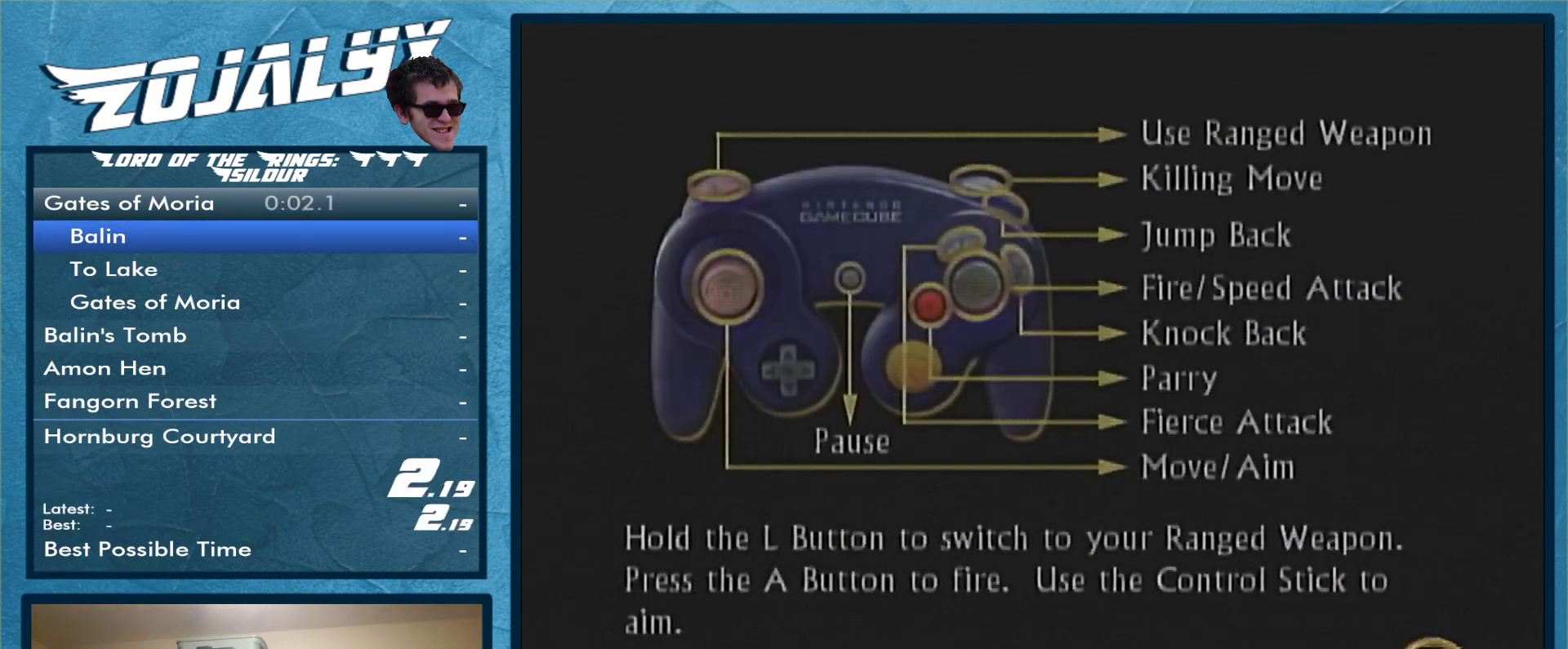
{"buttons": [], "left_stick": "center", "right_stick": "center", "events": []}
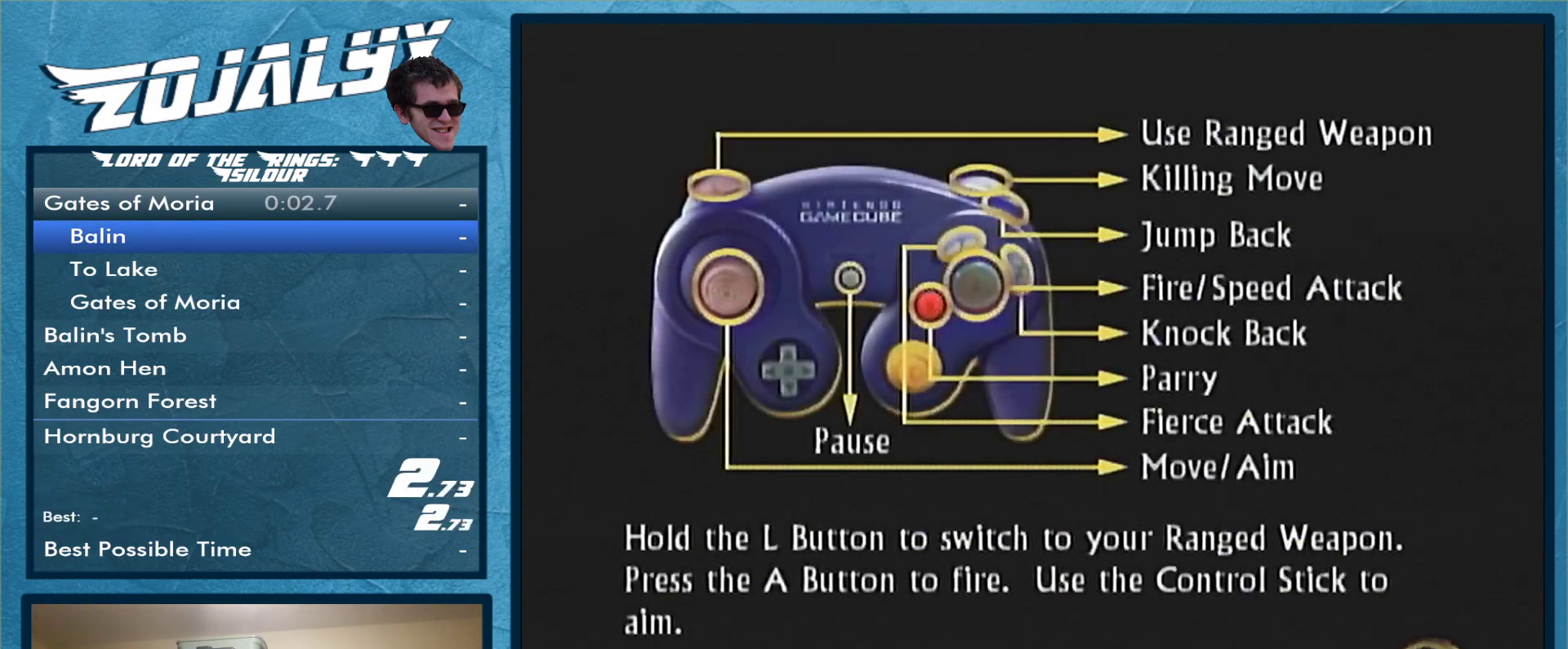
{"buttons": [], "left_stick": "center", "right_stick": "center", "events": []}
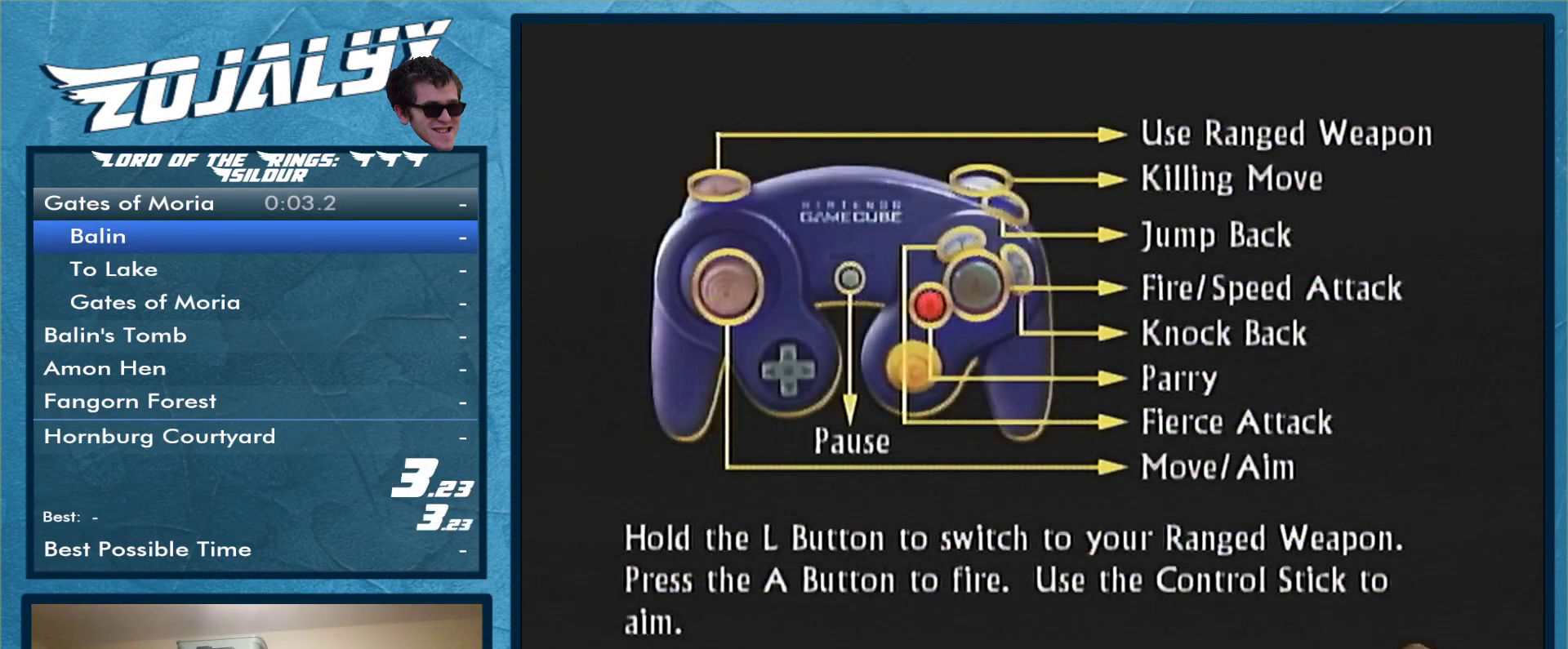
{"buttons": [], "left_stick": "center", "right_stick": "center", "events": []}
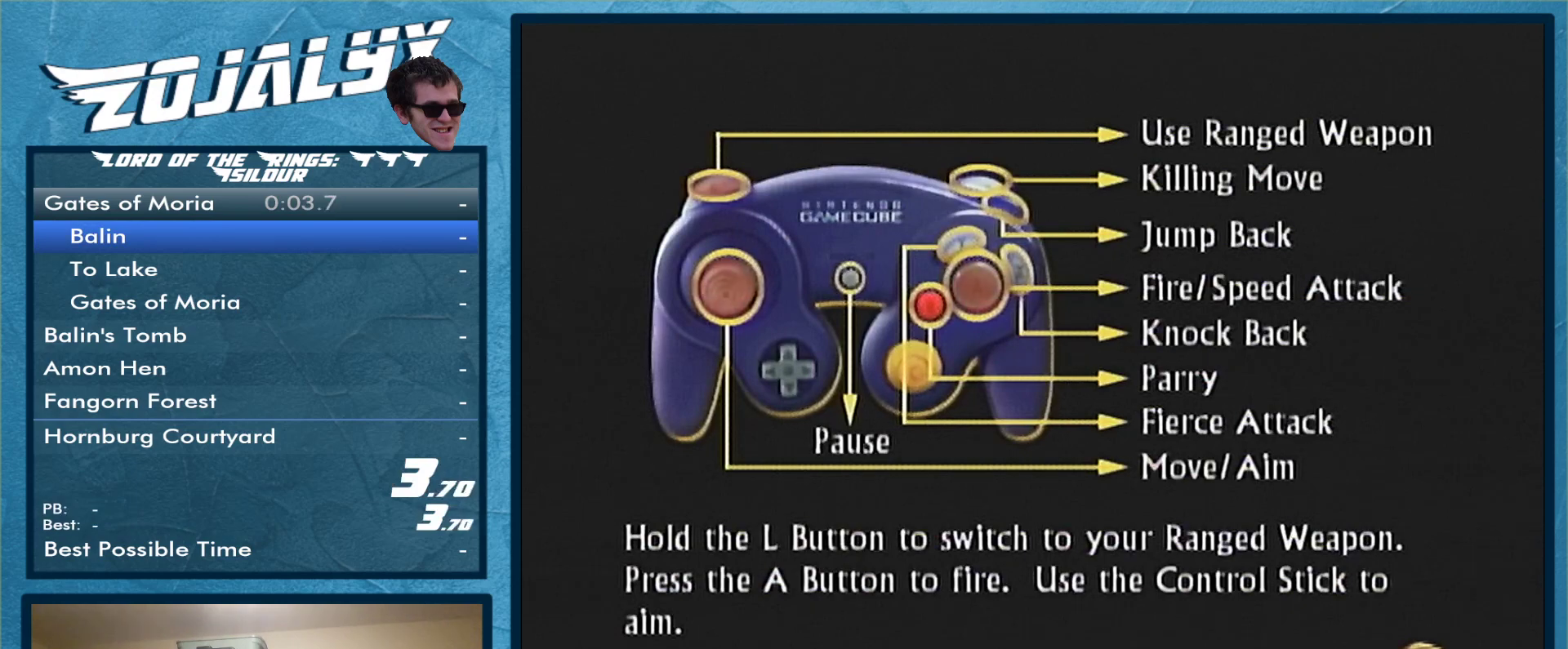
{"buttons": [], "left_stick": "center", "right_stick": "center", "events": []}
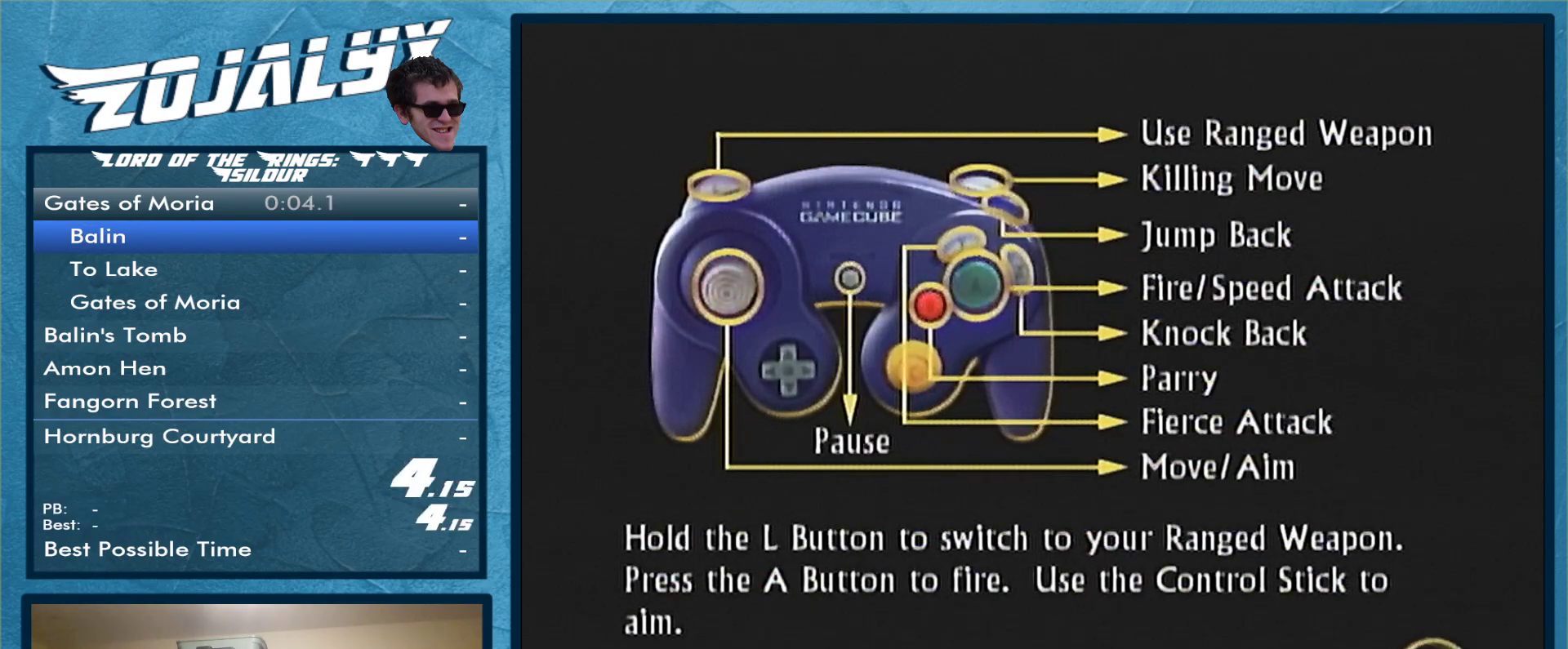
{"buttons": [], "left_stick": "center", "right_stick": "center", "events": [[200, "A", "down"], [267, "A", "up"], [367, "A", "down"], [433, "A", "up"]]}
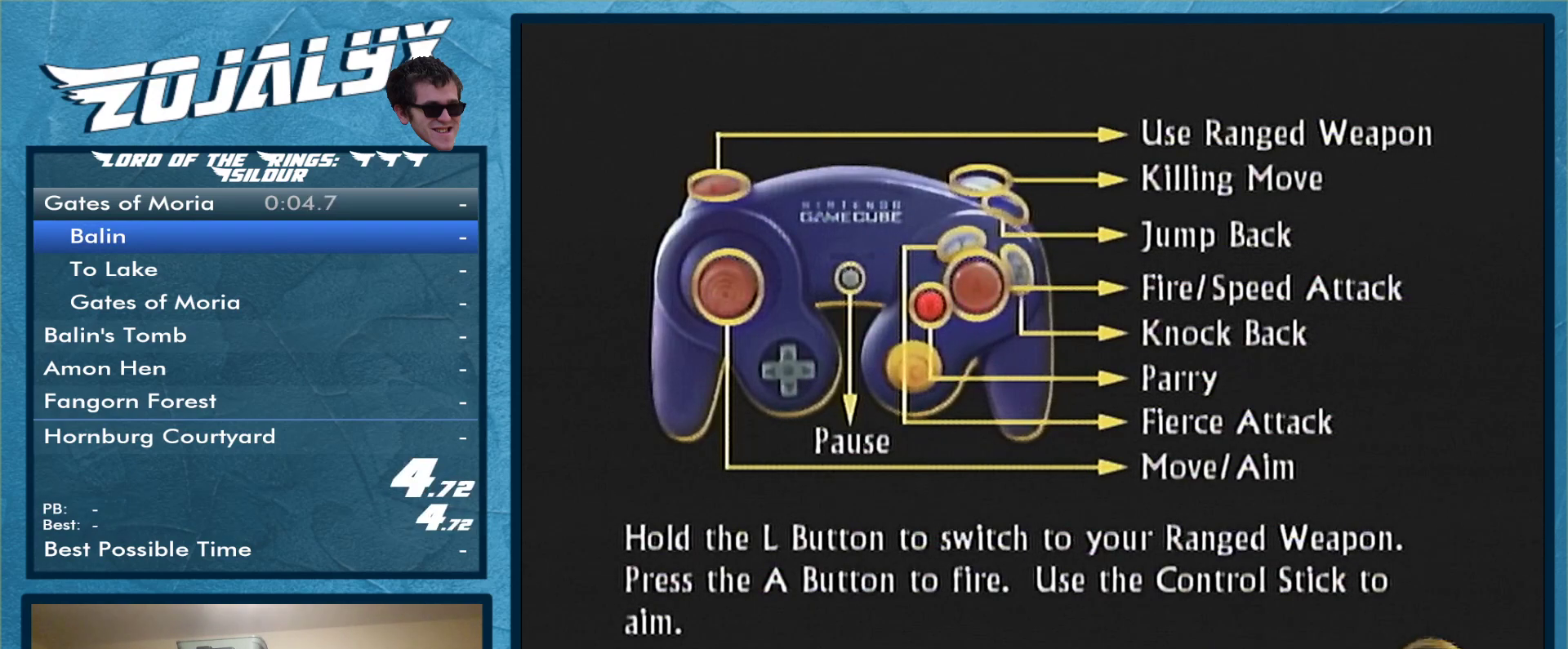
{"buttons": [], "left_stick": "center", "right_stick": "center", "events": [[33, "A", "down"], [100, "A", "up"], [133, "A", "down"], [200, "A", "up"], [300, "A", "down"], [367, "A", "up"], [433, "A", "down"], [500, "A", "up"]]}
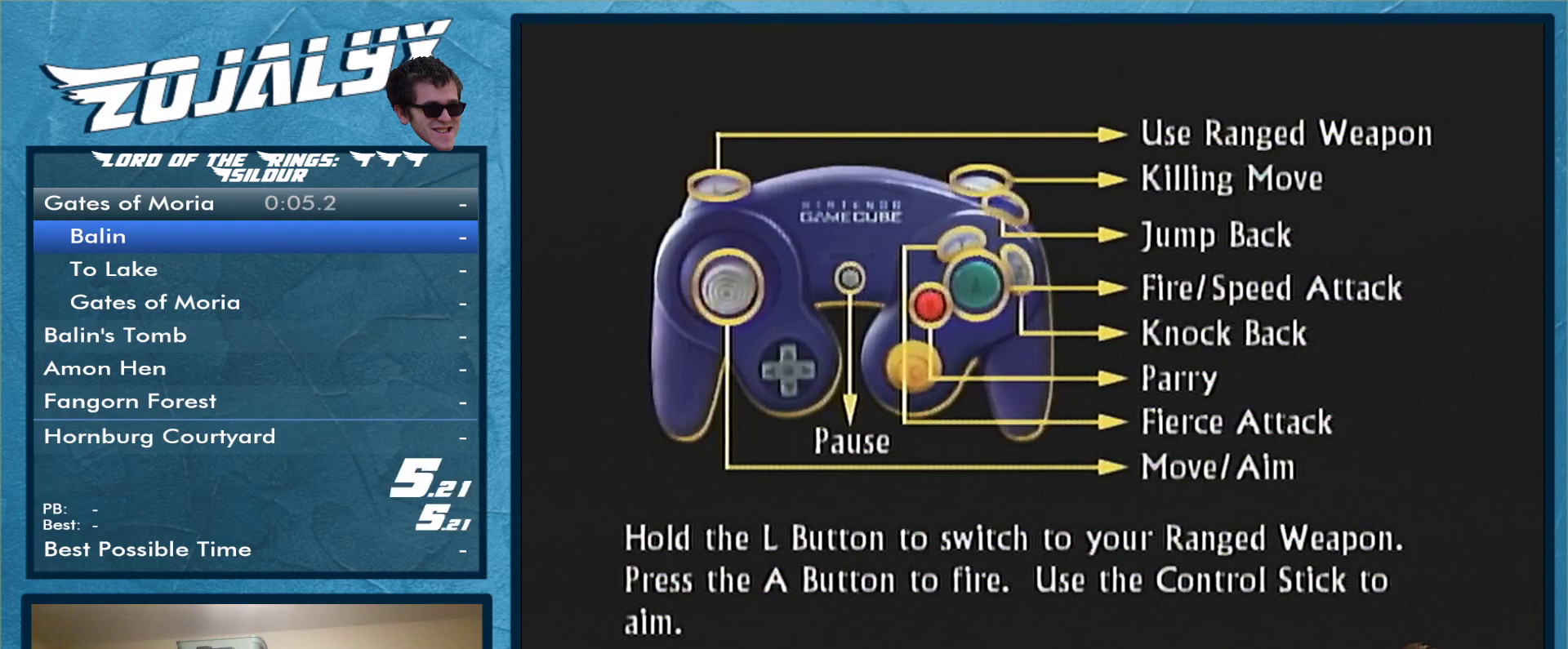
{"buttons": ["A"], "left_stick": "center", "right_stick": "center", "events": [[67, "A", "down"], [133, "A", "up"], [200, "A", "down"], [300, "A", "up"], [333, "A", "down"], [433, "A", "up"], [500, "A", "down"]]}
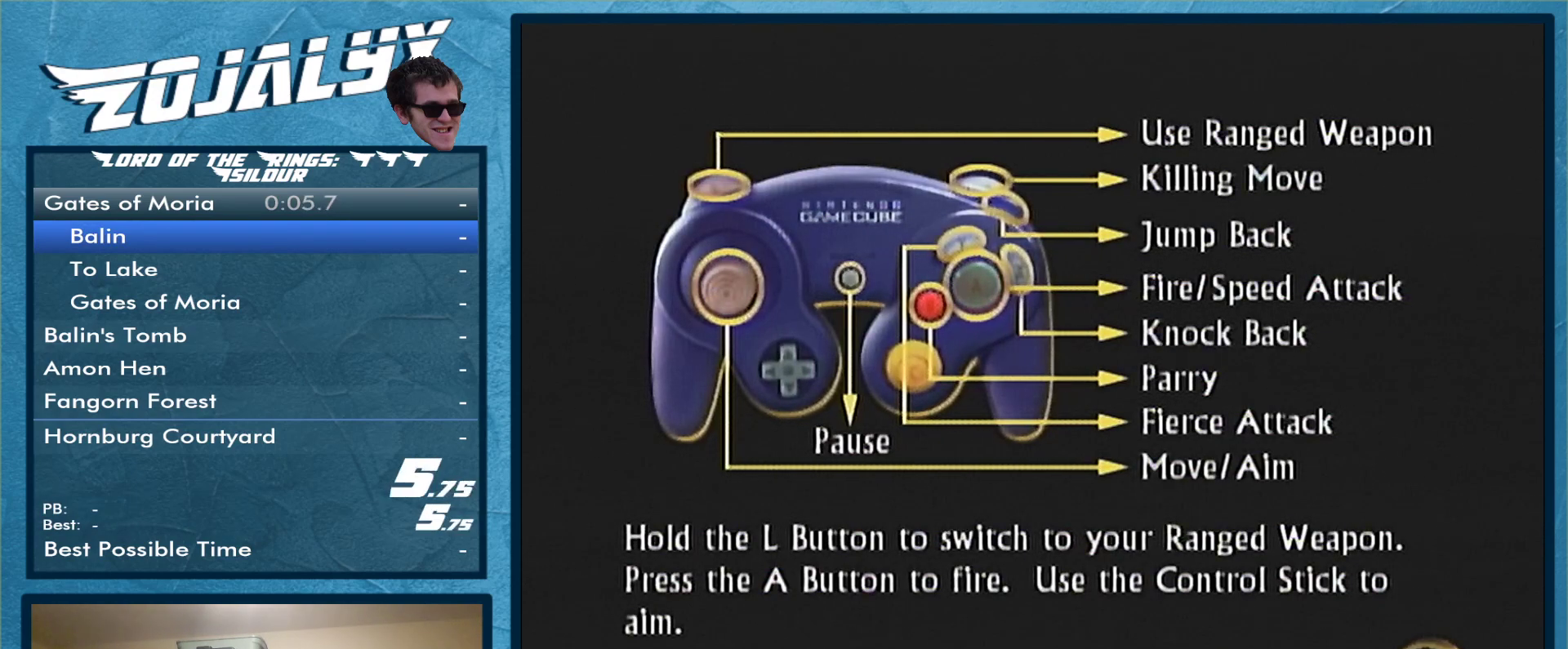
{"buttons": [], "left_stick": "center", "right_stick": "center", "events": [[33, "A", "up"], [100, "A", "down"], [200, "A", "up"], [267, "A", "down"], [300, "A", "up"], [367, "A", "down"], [467, "A", "up"]]}
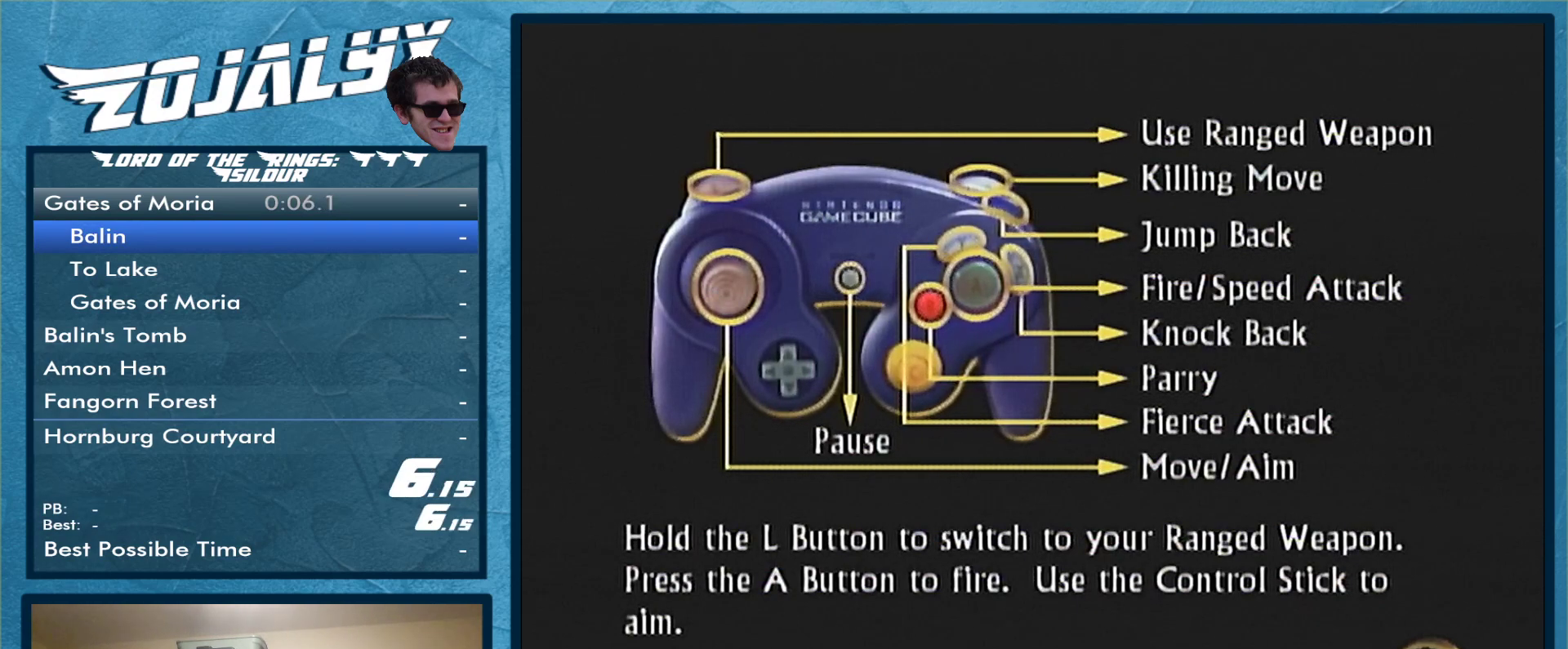
{"buttons": [], "left_stick": "center", "right_stick": "center", "events": [[33, "A", "down"], [67, "A", "up"], [167, "A", "down"], [200, "A", "up"], [267, "A", "down"], [300, "A", "up"], [400, "A", "down"], [467, "A", "up"]]}
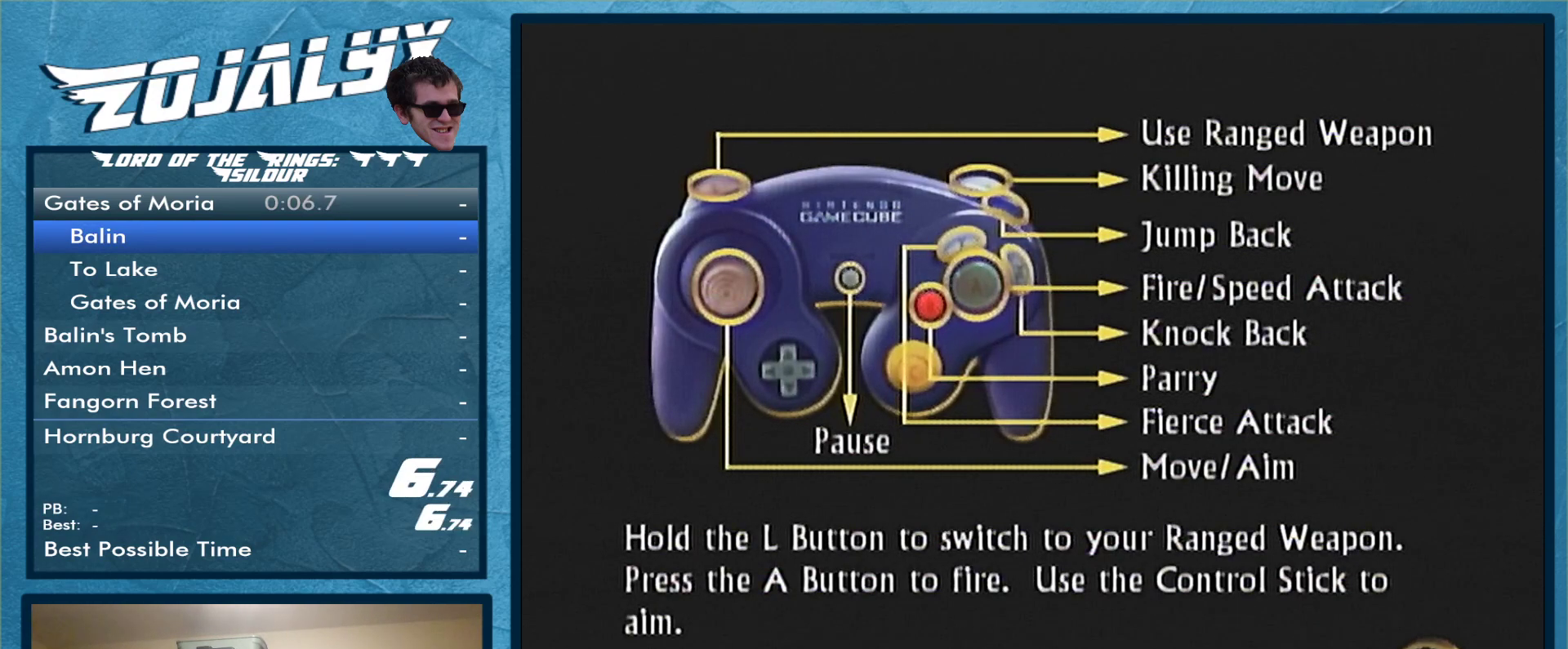
{"buttons": [], "left_stick": "center", "right_stick": "center", "events": [[67, "A", "down"], [100, "A", "up"], [167, "A", "down"], [233, "A", "up"], [267, "A", "down"], [367, "A", "up"], [433, "A", "down"], [500, "A", "up"]]}
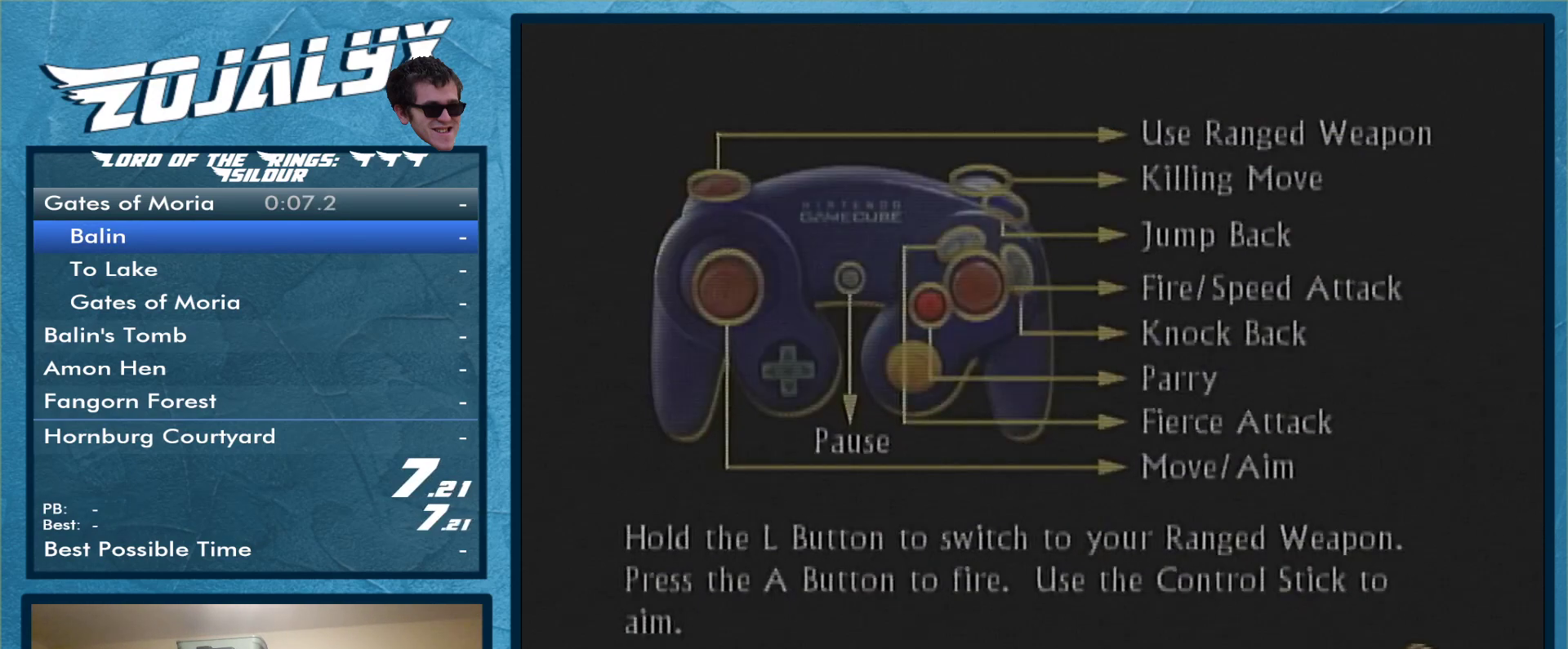
{"buttons": ["A"], "left_stick": "center", "right_stick": "center", "events": [[100, "A", "down"], [167, "A", "up"], [233, "A", "down"], [267, "A", "up"], [400, "A", "down"], [433, "A", "up"], [500, "A", "down"]]}
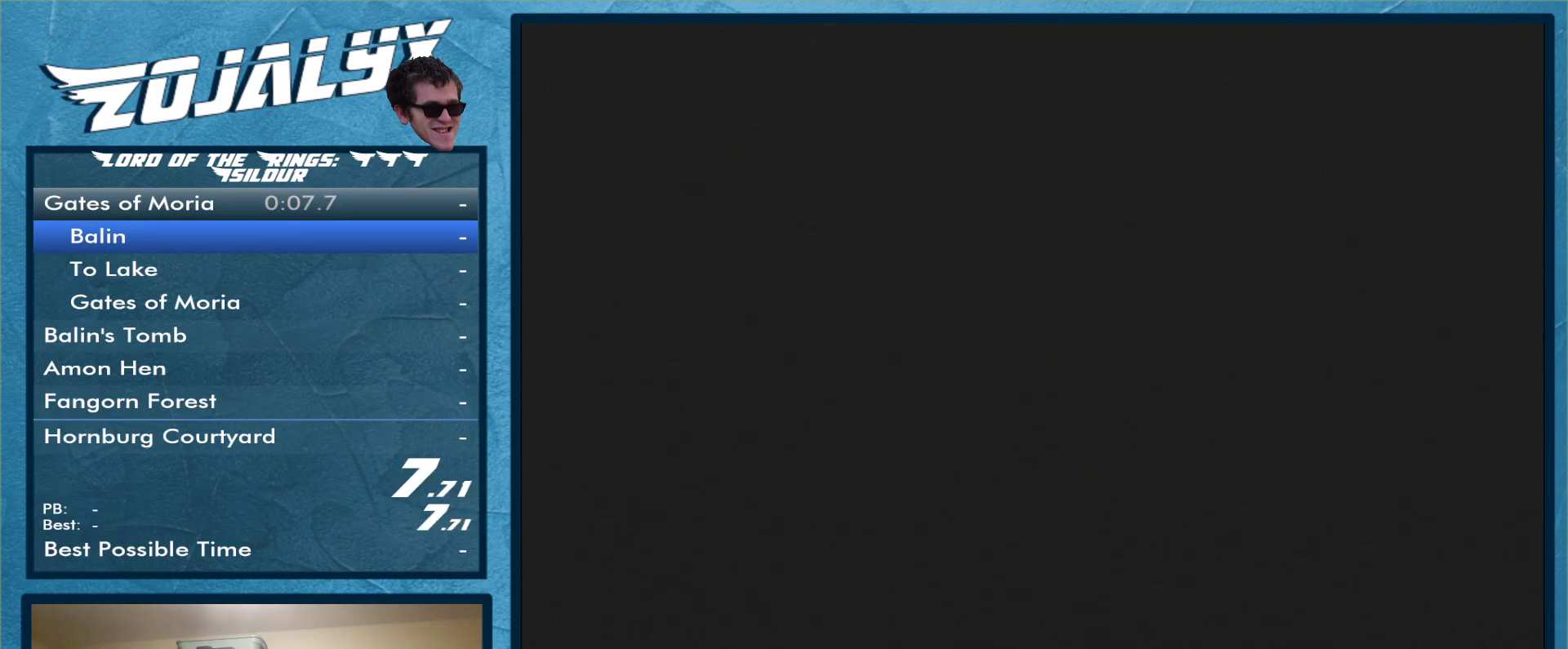
{"buttons": [], "left_stick": "center", "right_stick": "center", "events": [[33, "A", "up"], [133, "A", "down"], [200, "A", "up"], [267, "A", "down"], [333, "A", "up"], [433, "A", "down"], [500, "A", "up"]]}
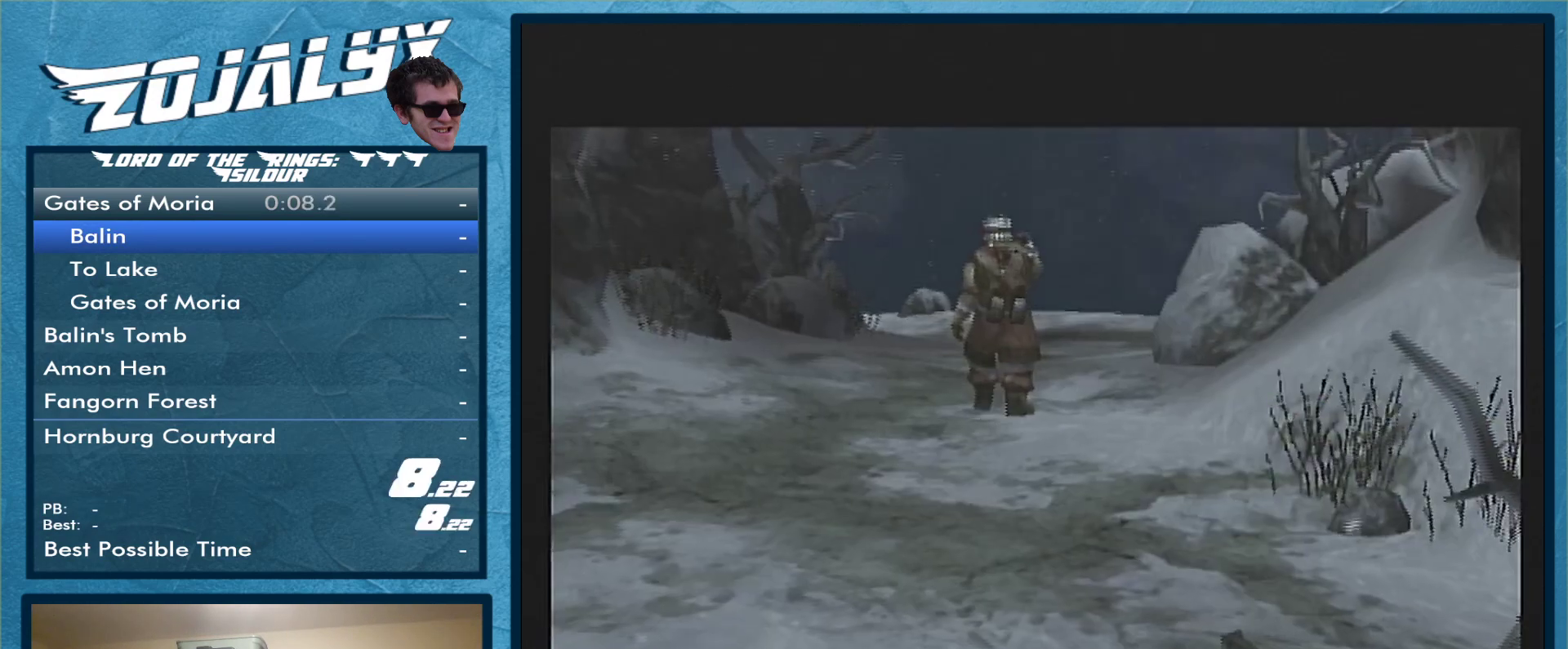
{"buttons": [], "left_stick": "center", "right_stick": "center", "events": [[67, "A", "down"], [100, "A", "up"]]}